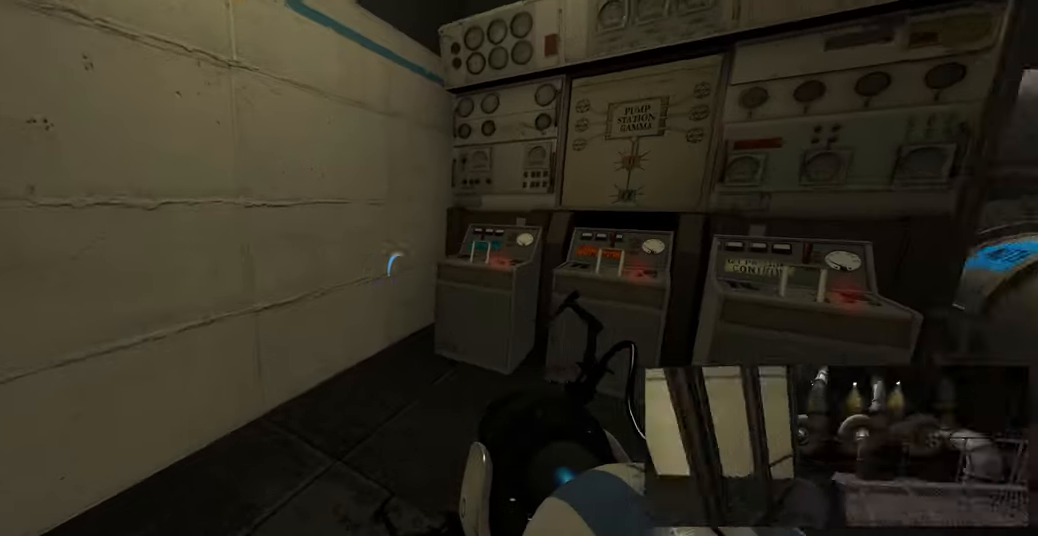
Gameplay with keyboard and mouse; each line is a JSON object with the keys and mouse buttons held at the frame after it. "events" lists presses ("down") and releases ("up") of "a", "ctrl", "d", "e", "f", "q", "r", "s", "shift", "space", "tab", "w", "mouse_left", "mouse_wheel", "mouse_right", "mouse_mb4" and "mouse_mb5" between this image and that frame as [ms after this image, input, new state], when the widget could be followed in between. "mouse_left", "mouse_wheel", "mouse_right", "mouse_mb4", "mouse_mb5" = the "left", "wheel", "right", "mb4", "mb5" buttons of the "mouse" list. No other keys are recorded. "wheel" means that the mouse wheel is clicked or scrolled. Mouse movement is not recorded.
{"keys": [], "mouse": [], "events": [[299, "w", "down"], [449, "w", "up"]]}
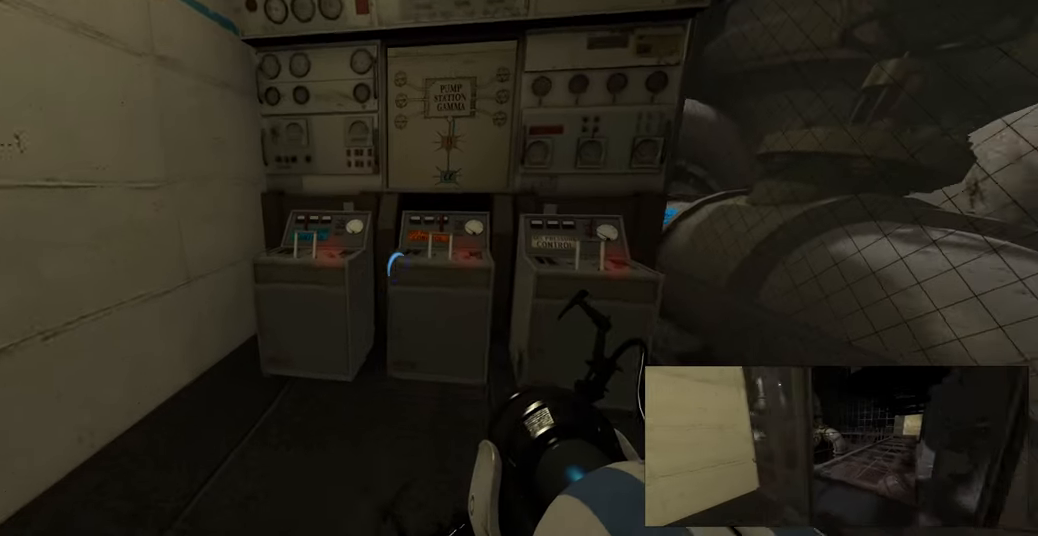
{"keys": [], "mouse": [], "events": []}
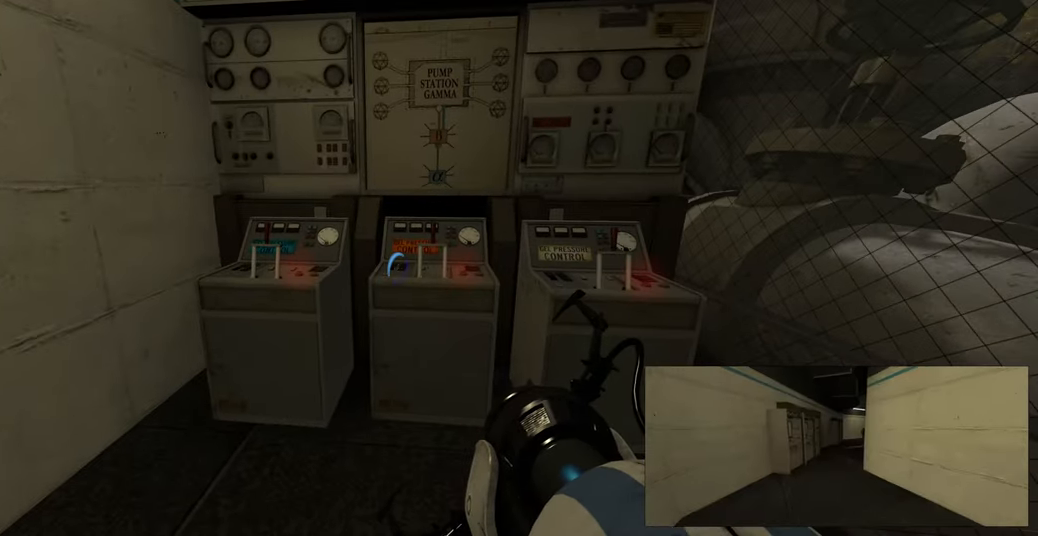
{"keys": [], "mouse": [], "events": []}
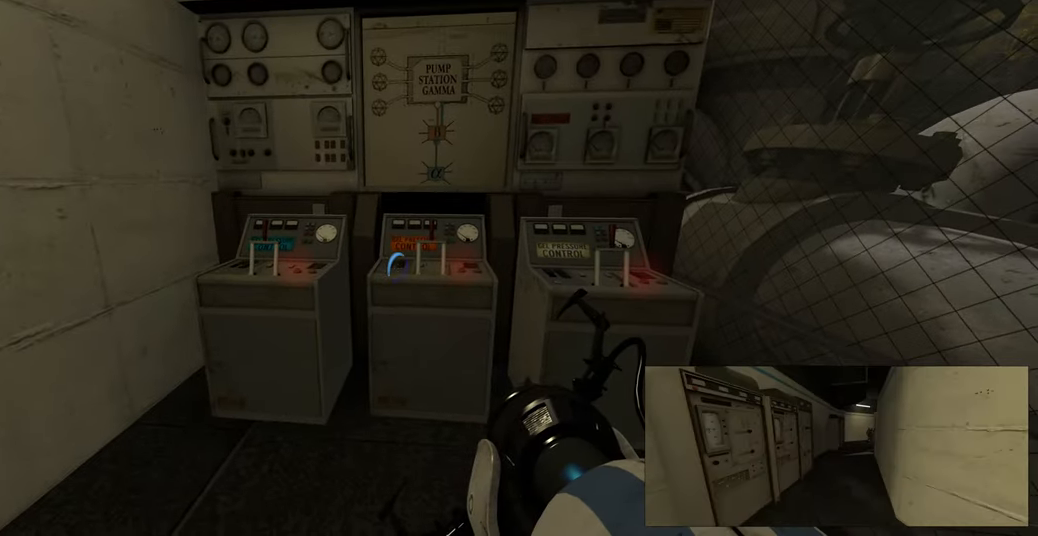
{"keys": [], "mouse": [], "events": [[83, "w", "down"], [200, "w", "up"]]}
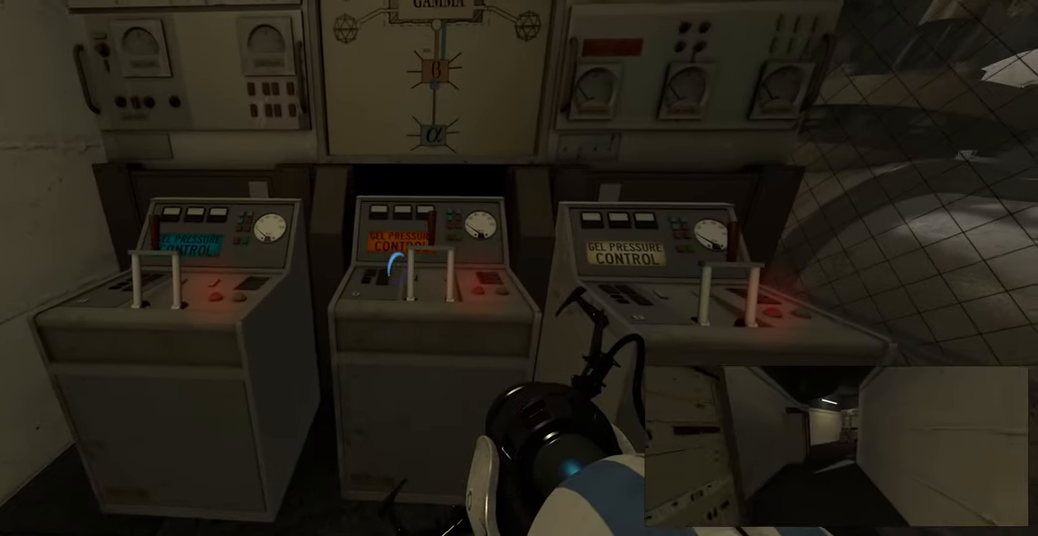
{"keys": [], "mouse": [], "events": []}
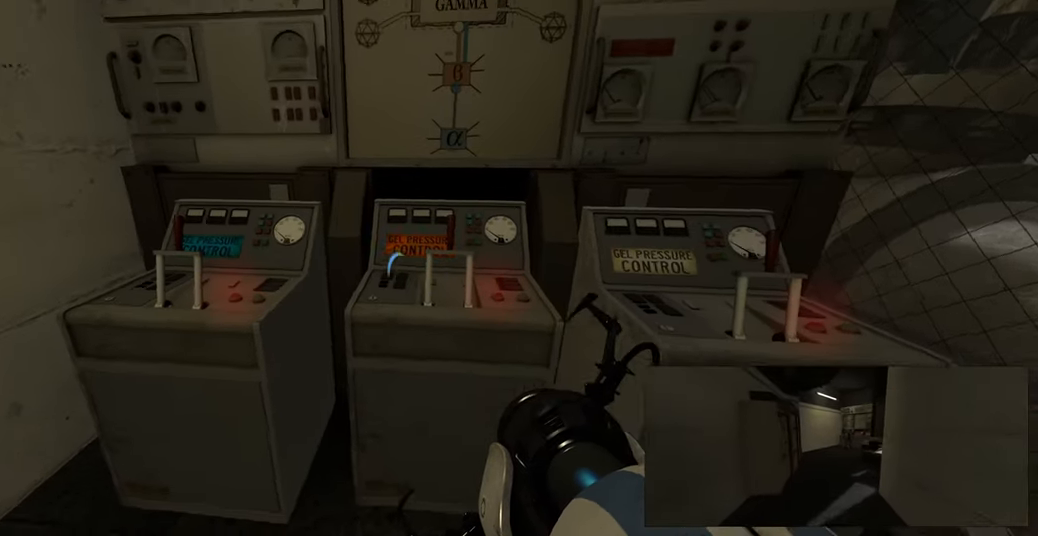
{"keys": [], "mouse": [], "events": []}
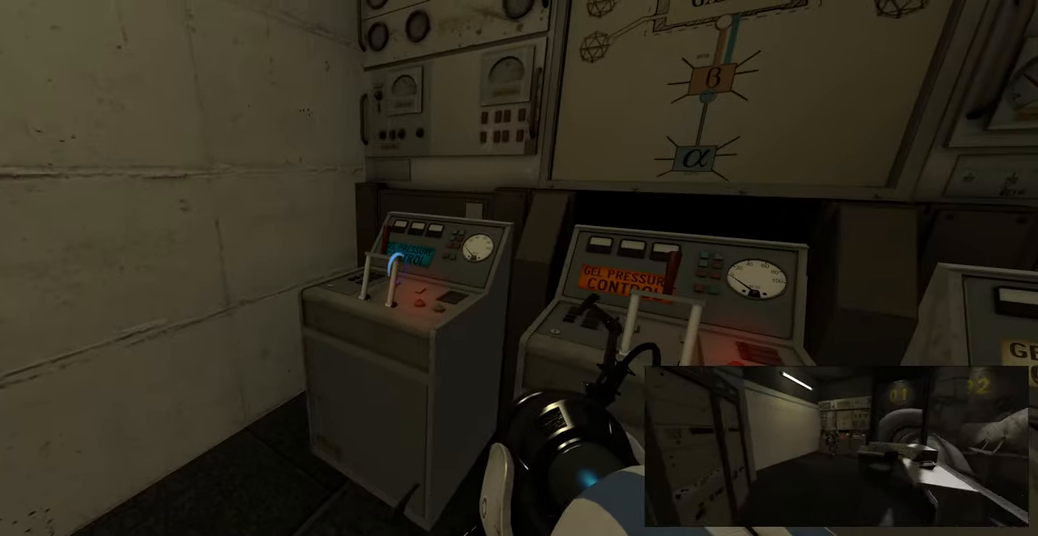
{"keys": [], "mouse": [], "events": [[333, "e", "down"], [483, "e", "up"]]}
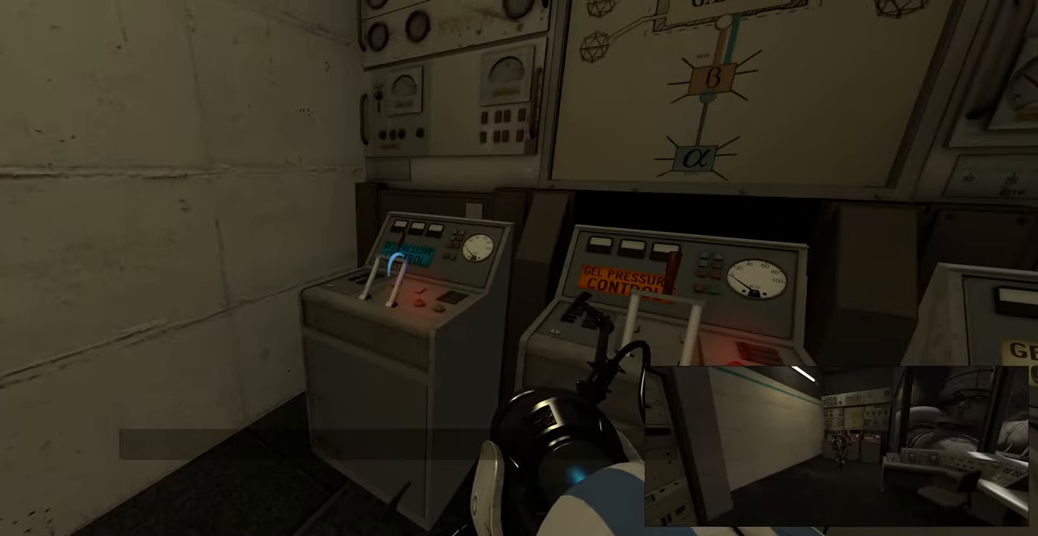
{"keys": [], "mouse": [], "events": []}
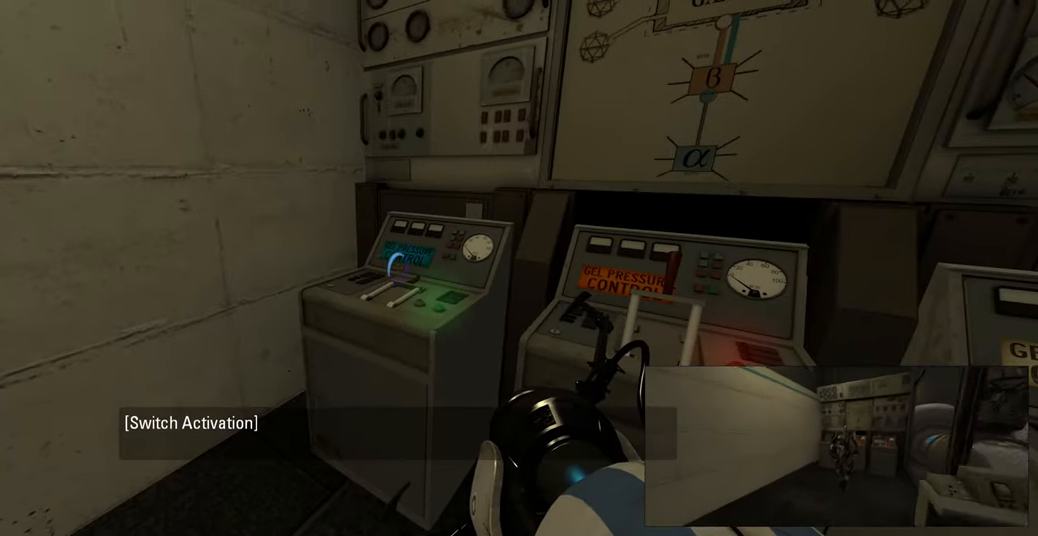
{"keys": [], "mouse": [], "events": []}
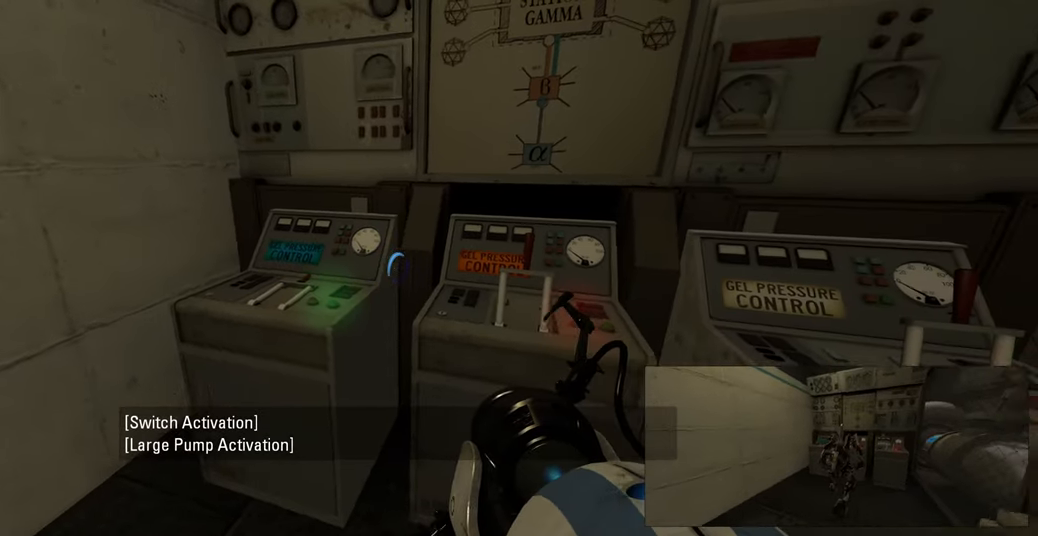
{"keys": [], "mouse": [], "events": []}
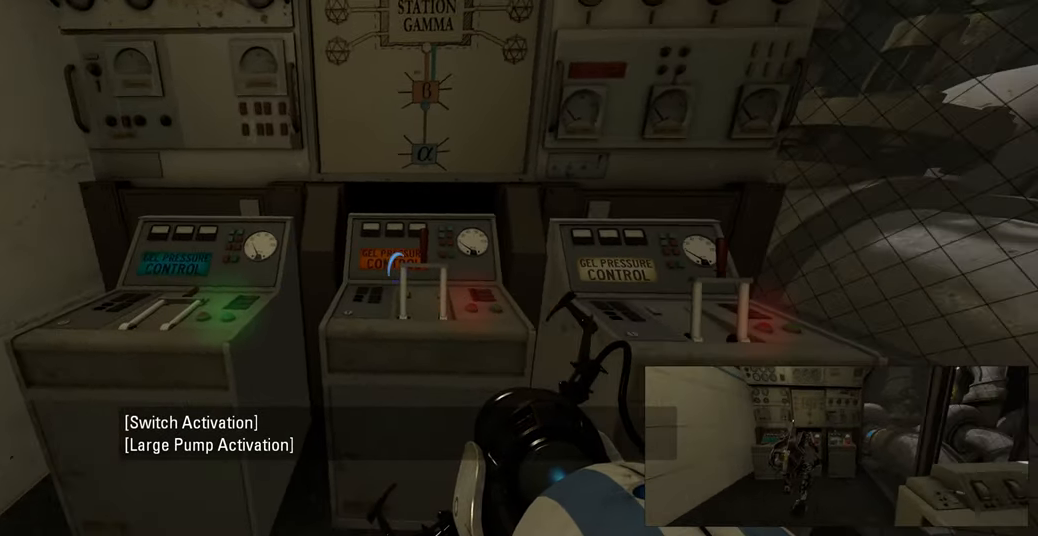
{"keys": [], "mouse": [], "events": [[83, "w", "down"], [183, "w", "up"]]}
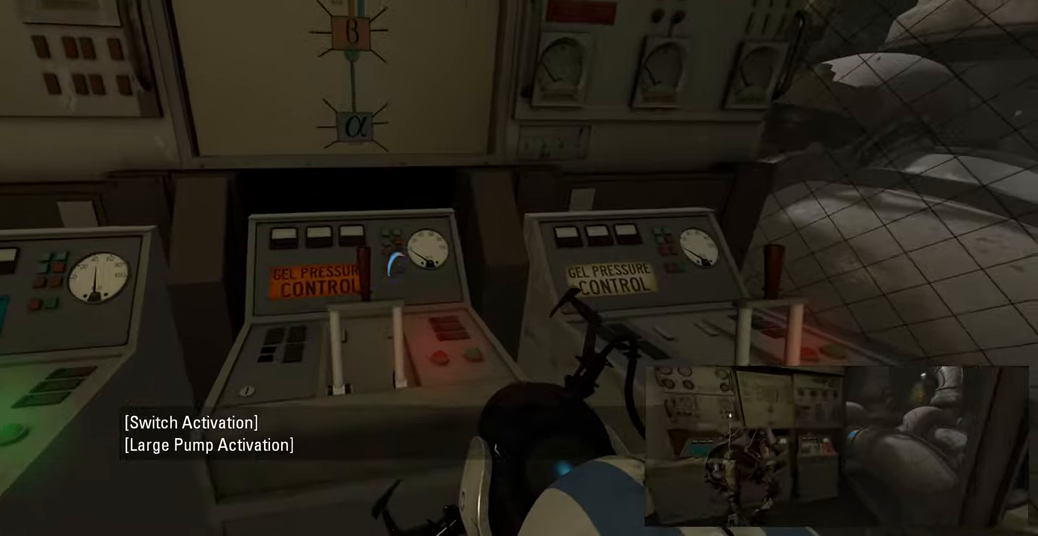
{"keys": [], "mouse": [], "events": []}
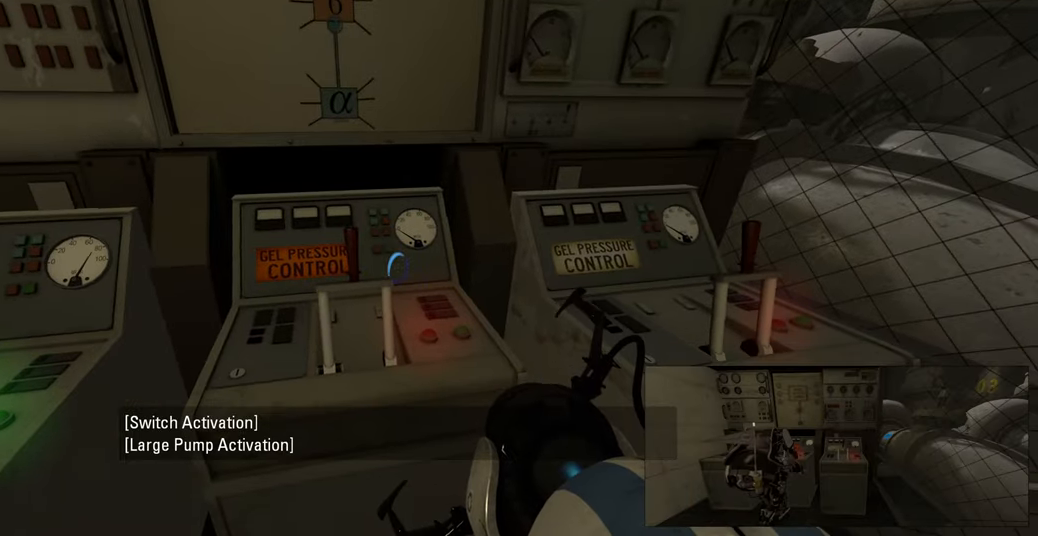
{"keys": [], "mouse": [], "events": []}
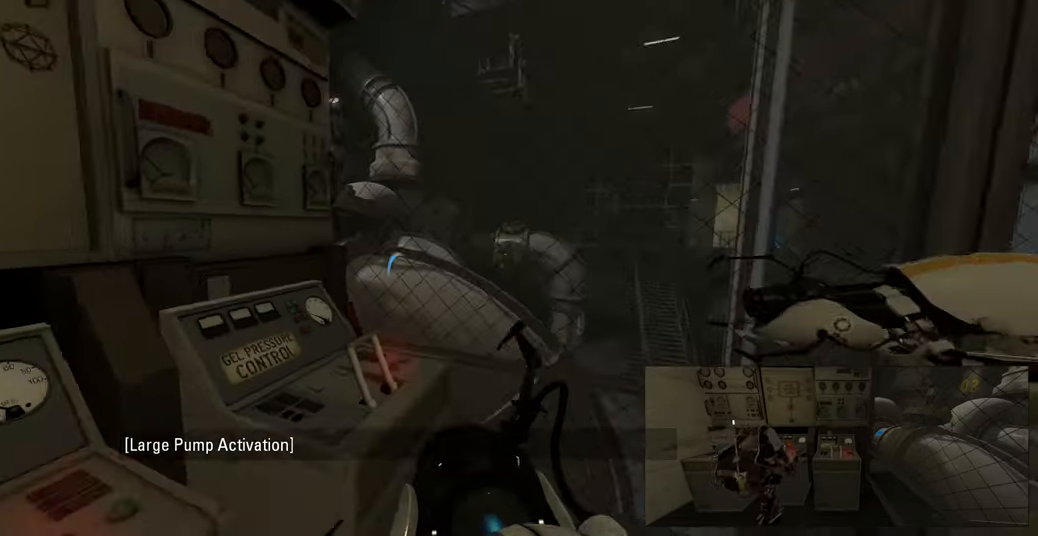
{"keys": [], "mouse": [], "events": []}
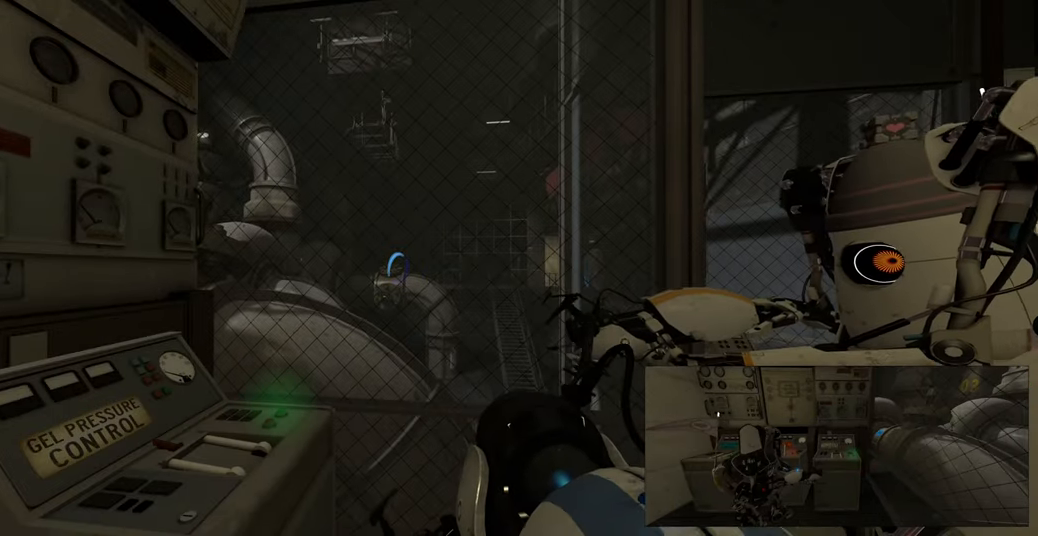
{"keys": [], "mouse": [], "events": []}
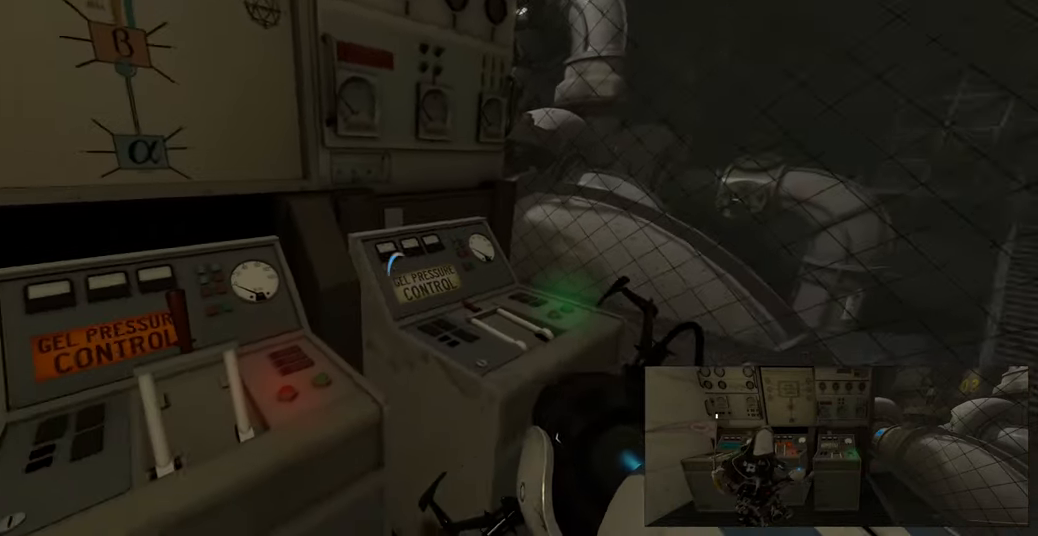
{"keys": [], "mouse": [], "events": []}
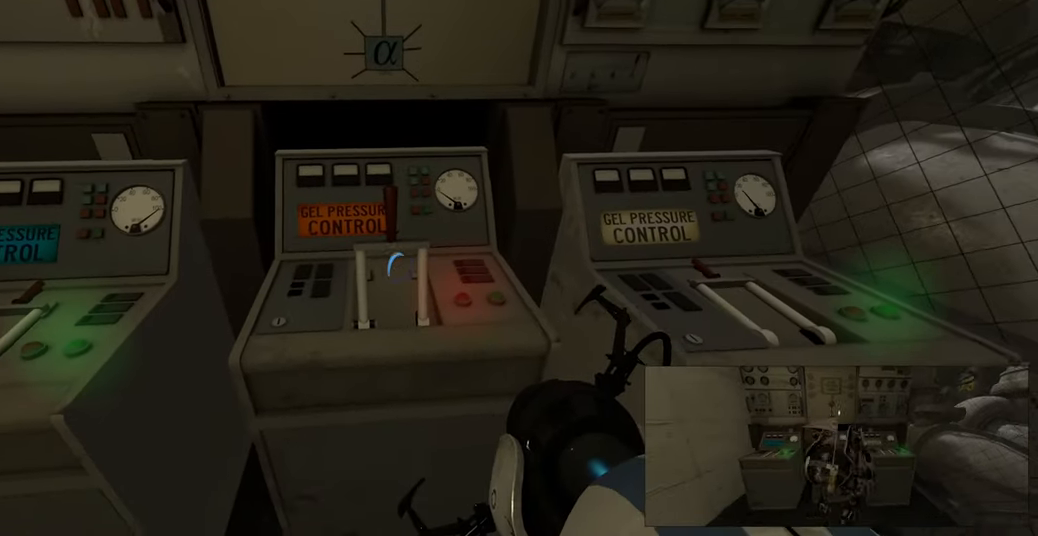
{"keys": [], "mouse": [], "events": []}
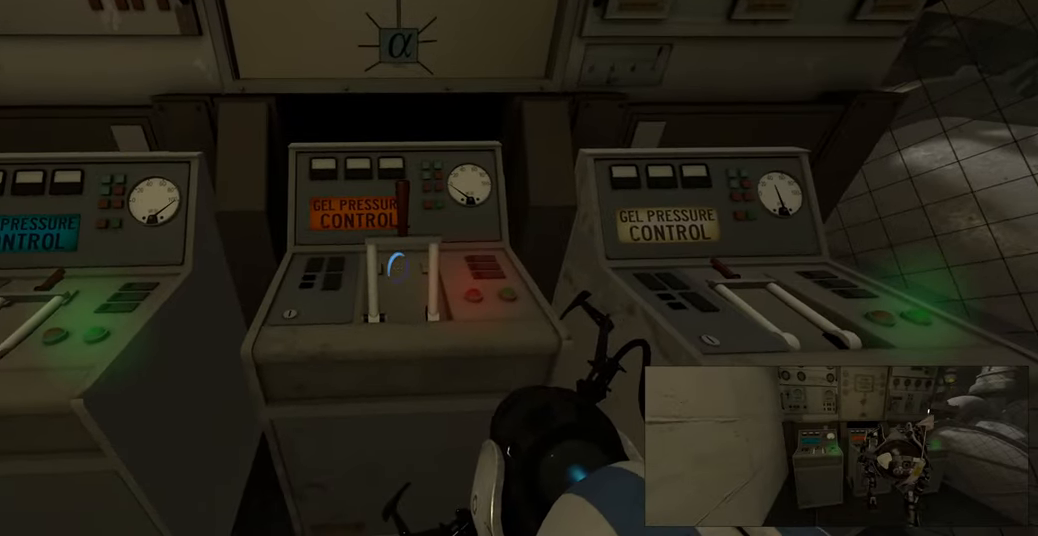
{"keys": ["e"], "mouse": [], "events": [[450, "e", "down"]]}
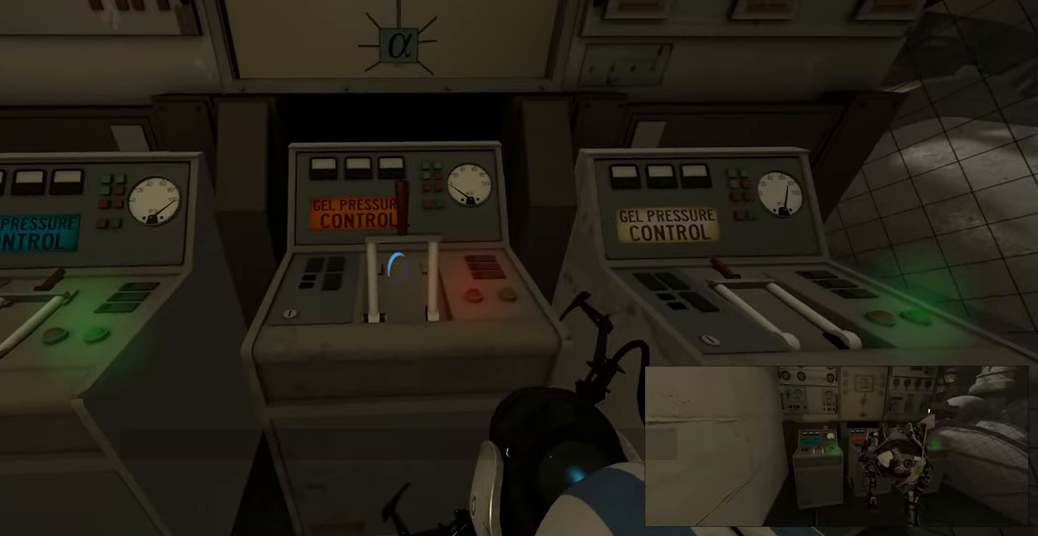
{"keys": [], "mouse": [], "events": [[83, "e", "up"]]}
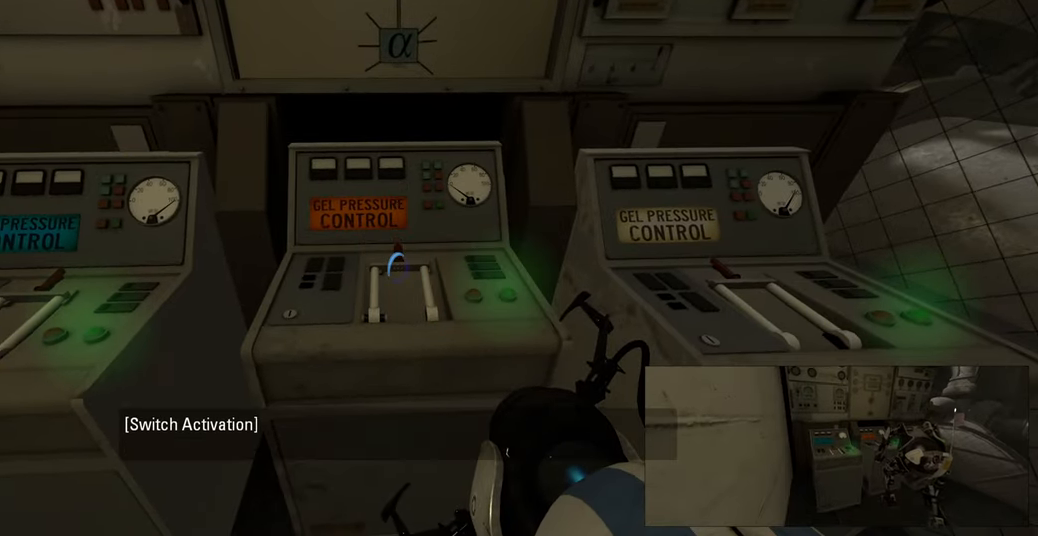
{"keys": [], "mouse": [], "events": []}
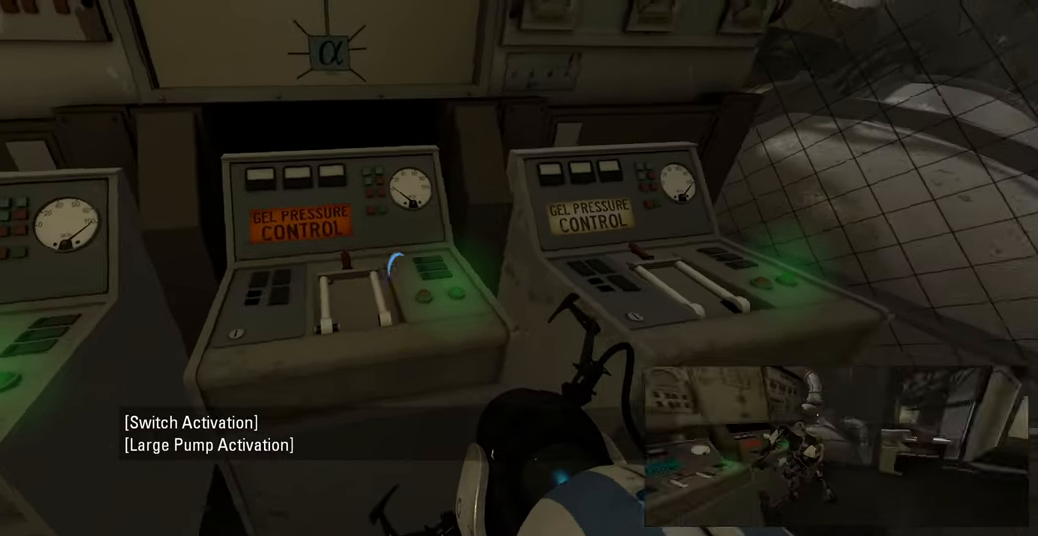
{"keys": [], "mouse": [], "events": []}
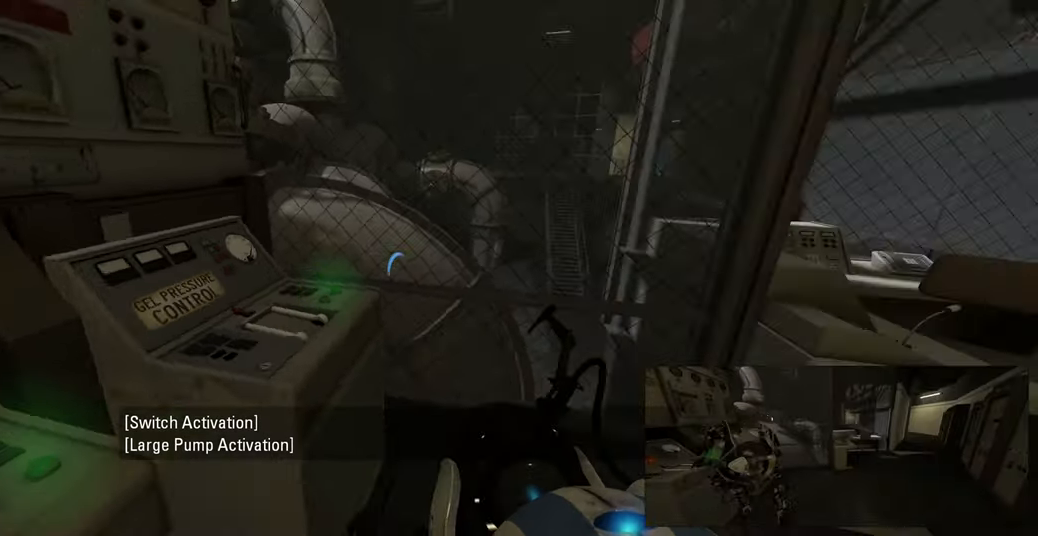
{"keys": ["w"], "mouse": [], "events": [[483, "w", "down"]]}
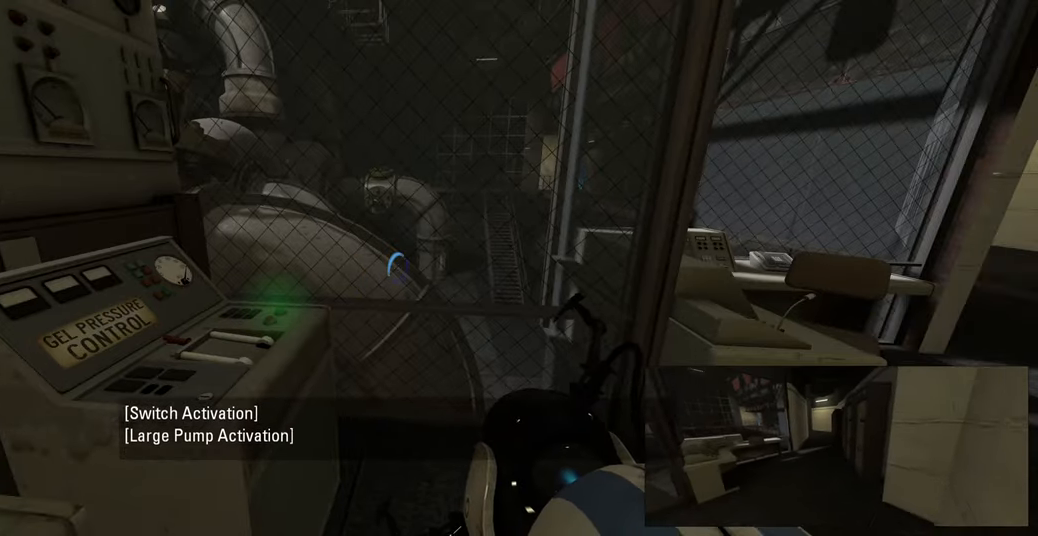
{"keys": [], "mouse": [], "events": [[34, "d", "down"], [117, "d", "up"], [134, "w", "up"]]}
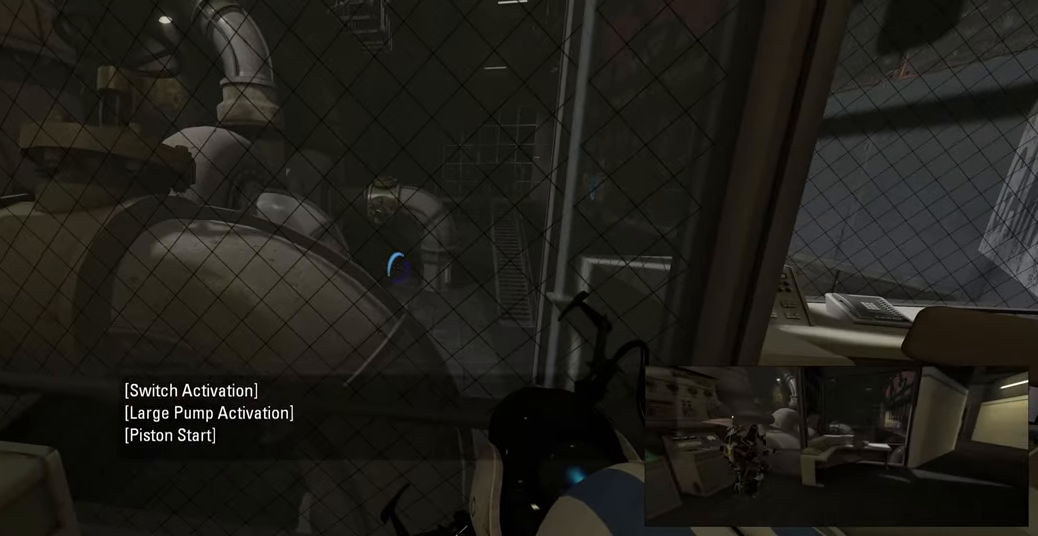
{"keys": [], "mouse": [], "events": [[100, "w", "down"], [167, "w", "up"]]}
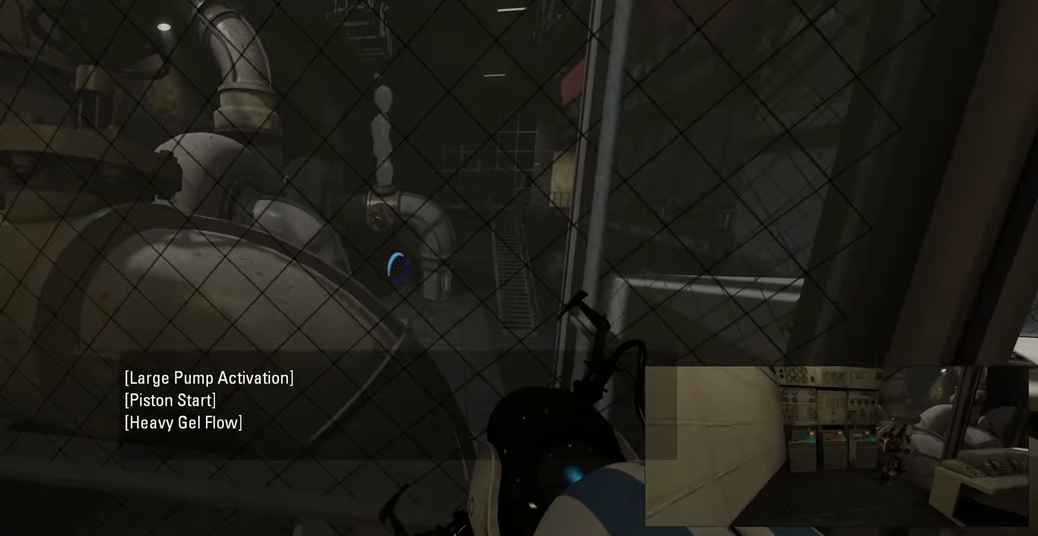
{"keys": [], "mouse": [], "events": []}
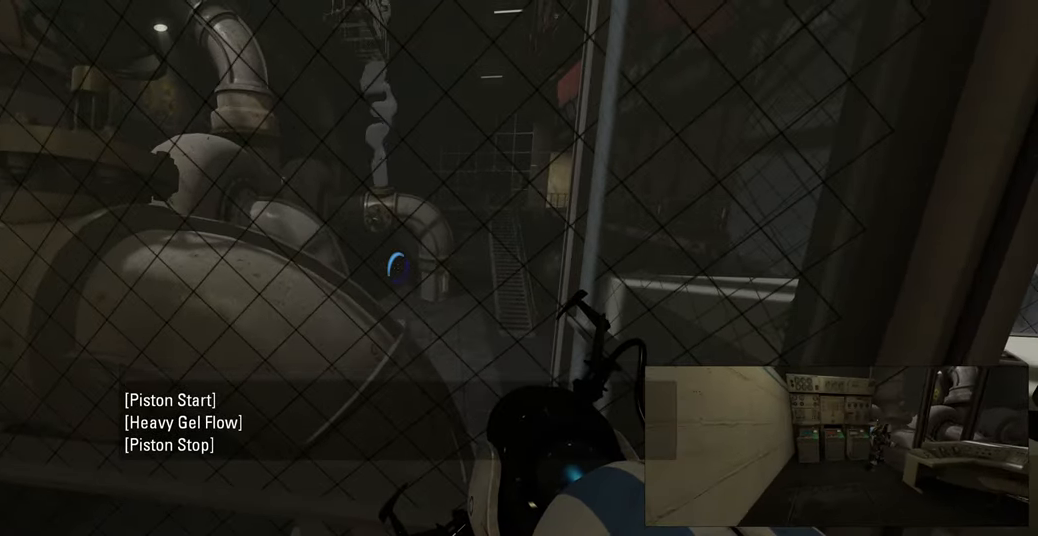
{"keys": [], "mouse": [], "events": []}
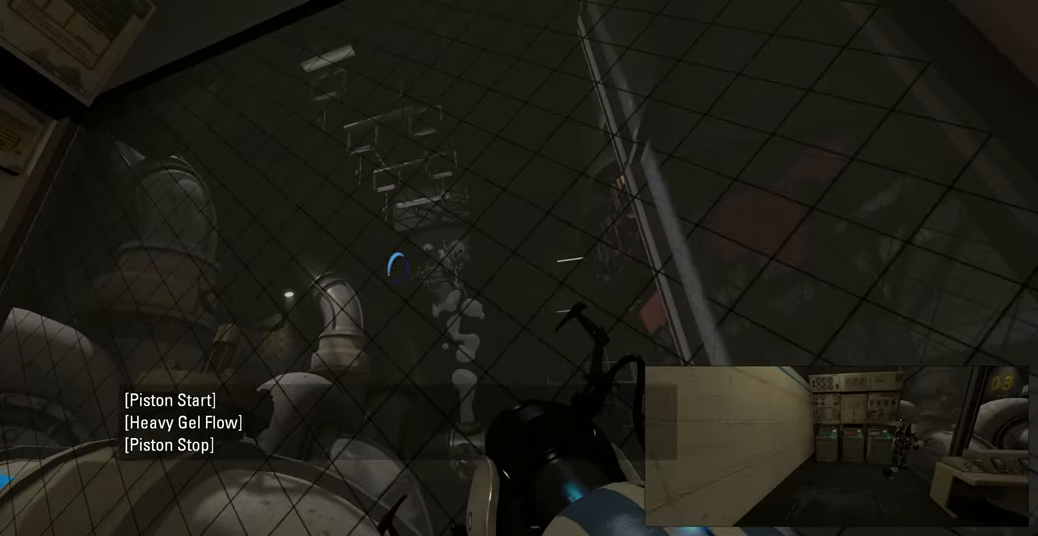
{"keys": [], "mouse": [], "events": []}
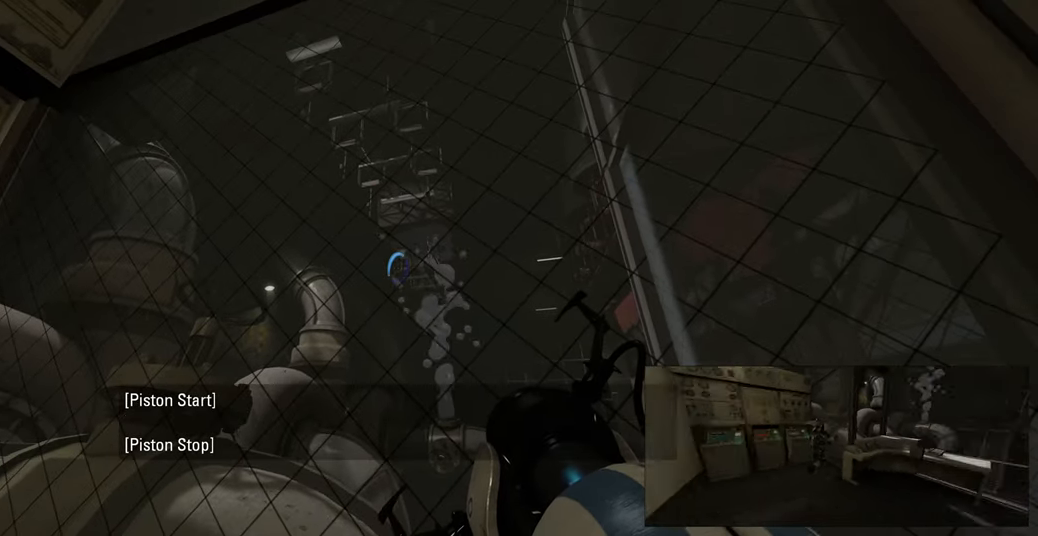
{"keys": [], "mouse": [], "events": []}